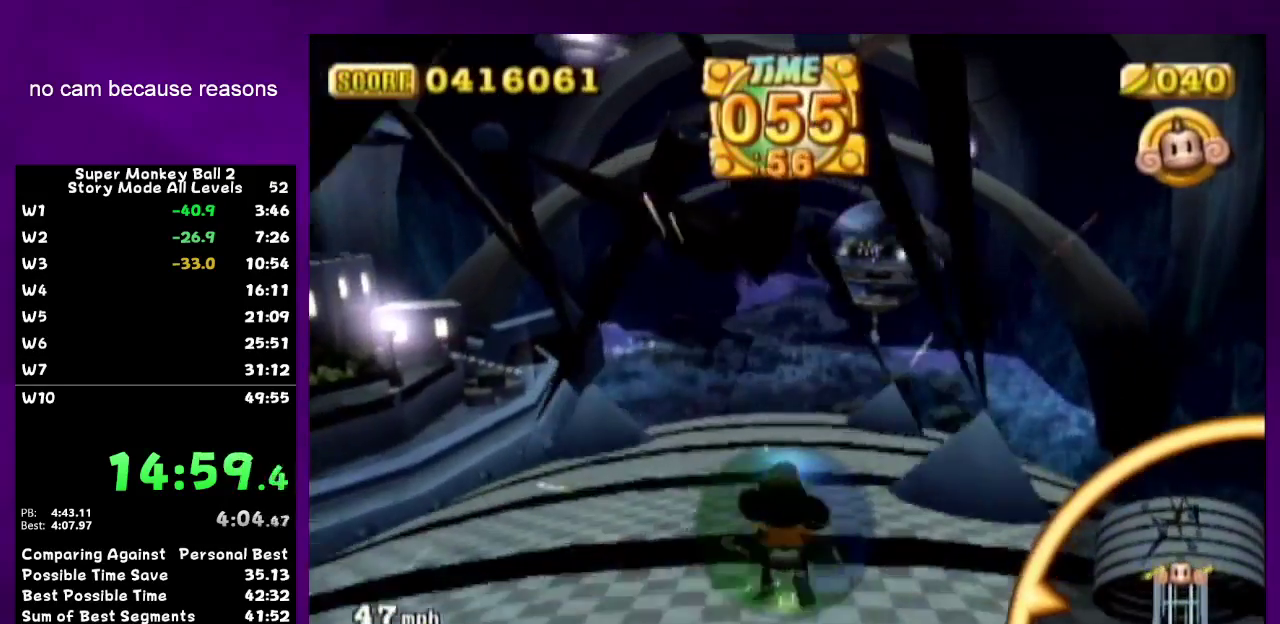
Gameplay with a controller (Nintendo layout); each line is a JSON object with the inputs held at the frame after it. "events" lists button and stick changes between this image and that frame as [ms after this image, input, new state], when the widget could be followed in between. Not read: L3 R3.
{"buttons": [], "left_stick": "up", "right_stick": "center", "events": []}
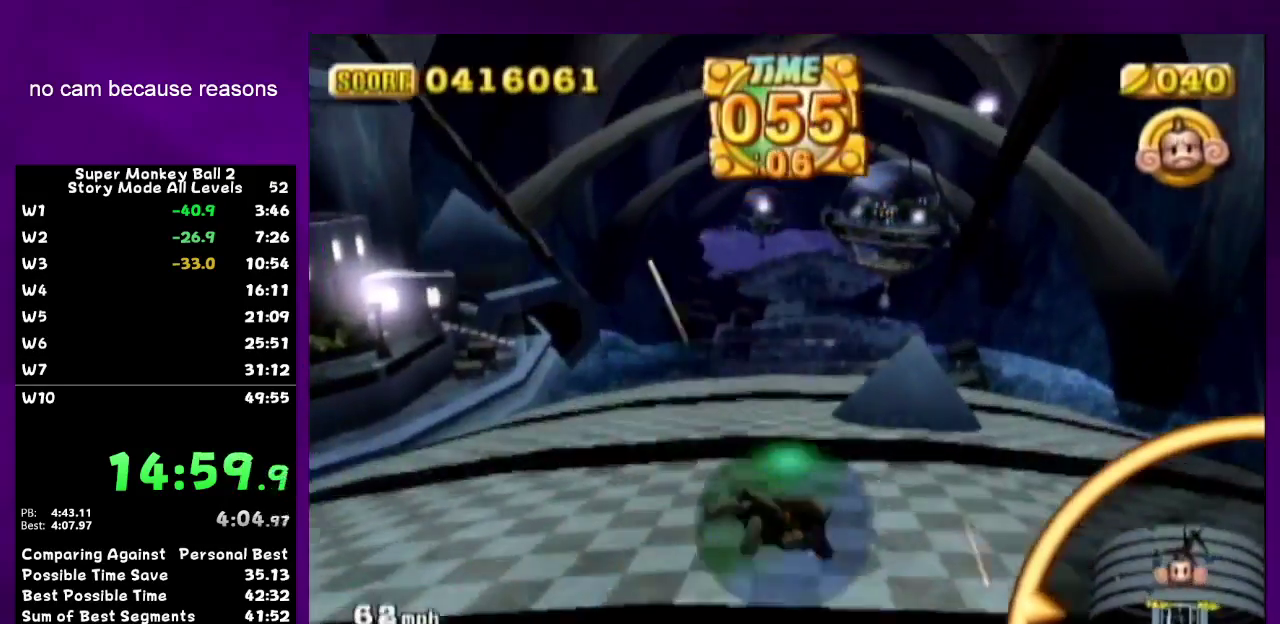
{"buttons": ["START"], "left_stick": "up", "right_stick": "center", "events": [[383, "START", "down"]]}
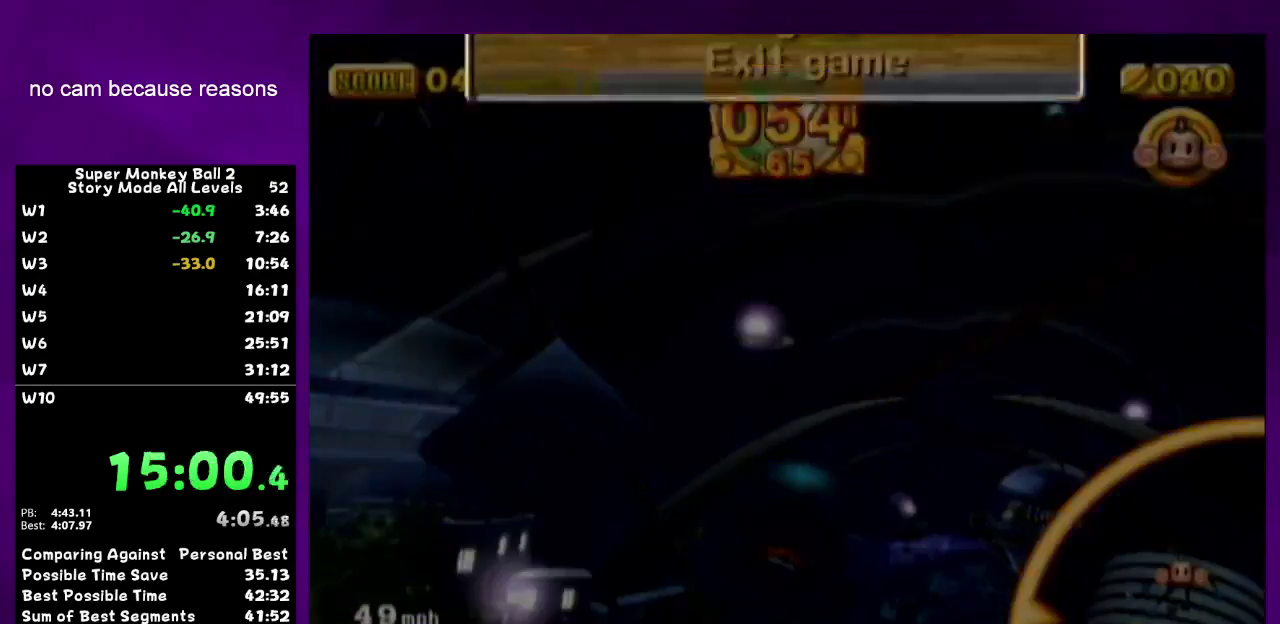
{"buttons": ["B", "START"], "left_stick": "up", "right_stick": "center", "events": [[33, "START", "up"], [417, "B", "down"], [500, "START", "down"]]}
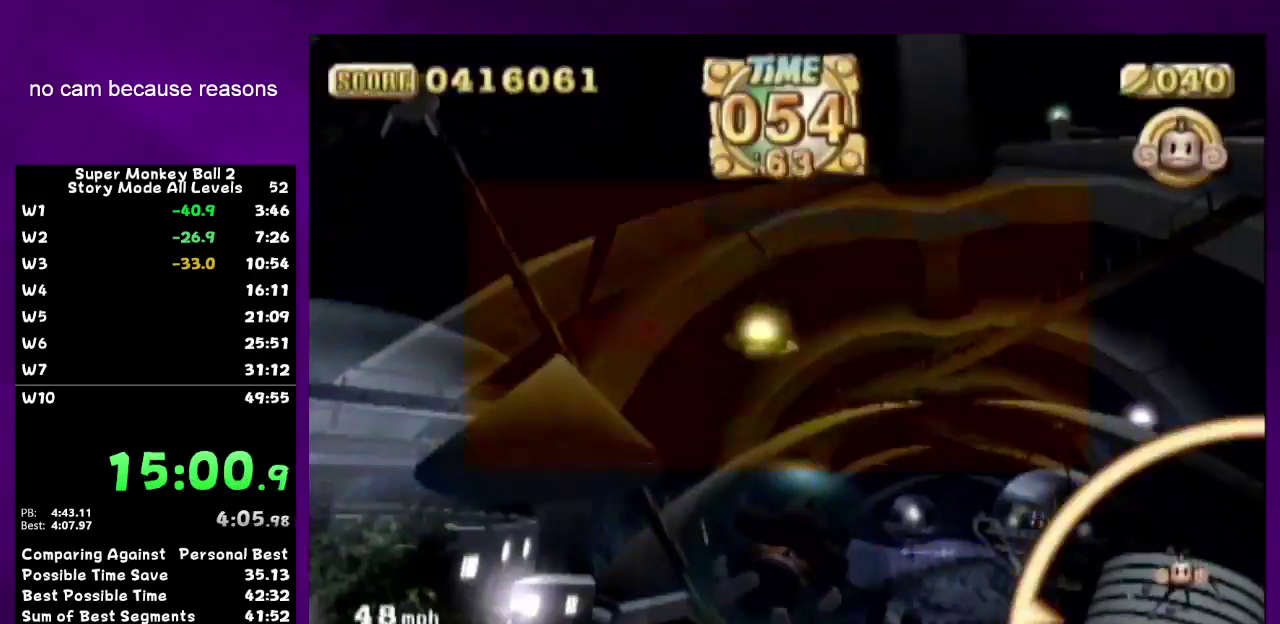
{"buttons": ["B"], "left_stick": "up", "right_stick": "center", "events": [[67, "B", "up"], [133, "START", "up"], [500, "B", "down"]]}
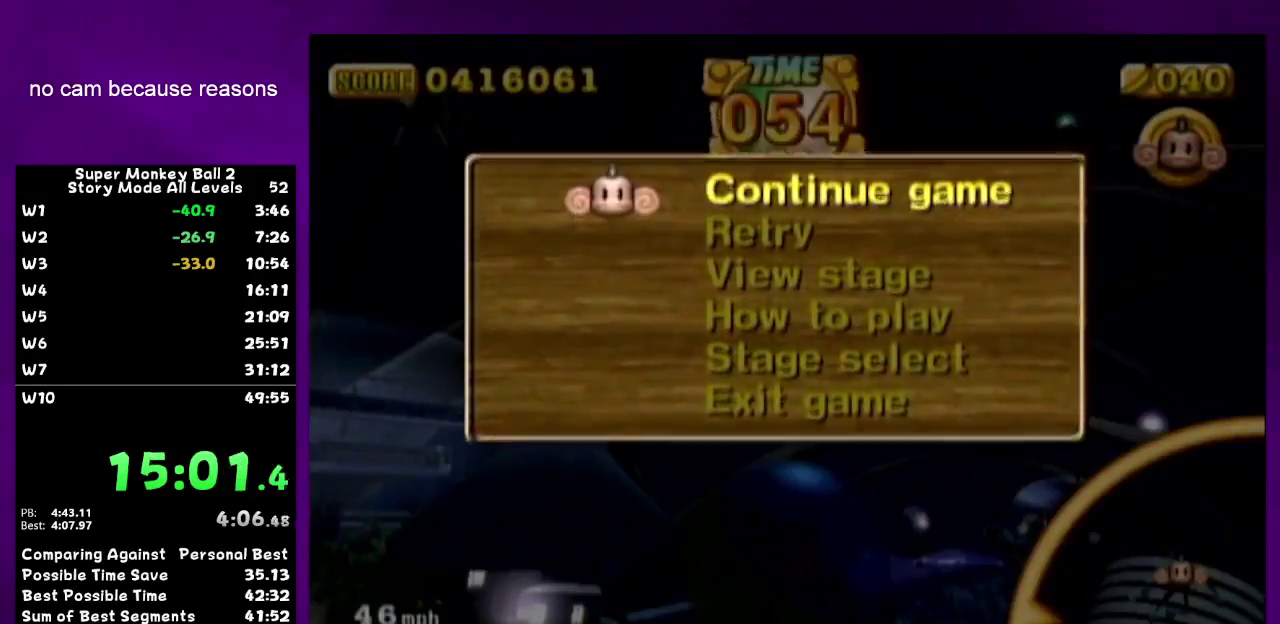
{"buttons": [], "left_stick": "up", "right_stick": "center", "events": [[67, "START", "down"], [183, "B", "up"], [183, "START", "up"]]}
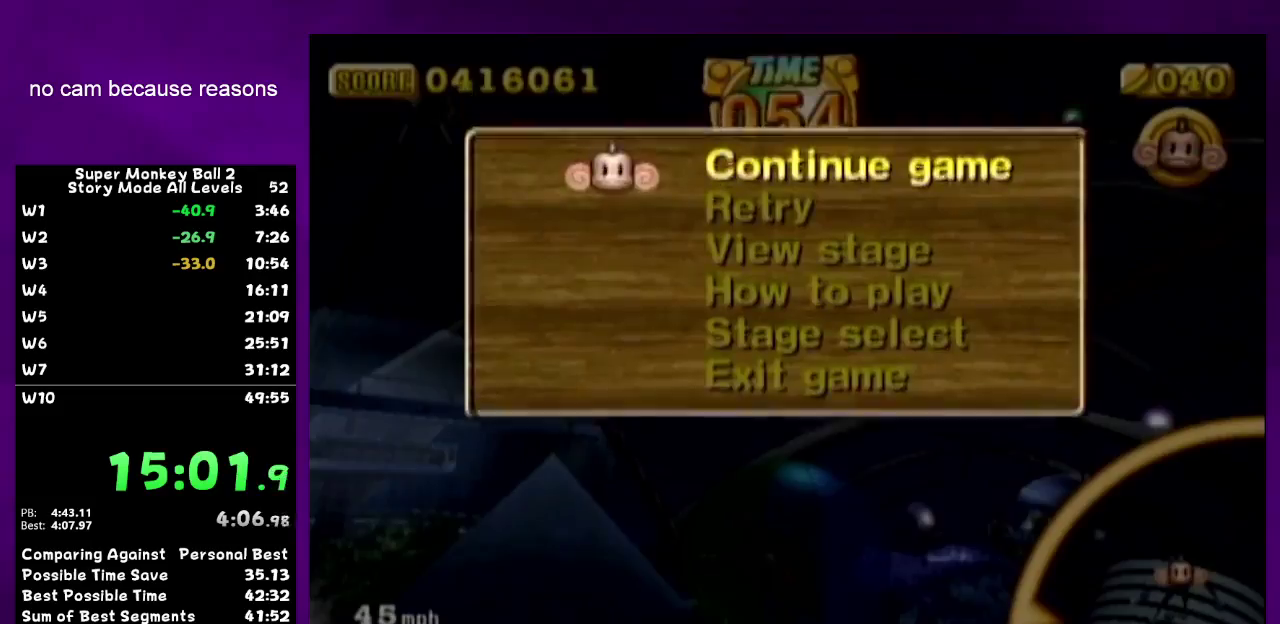
{"buttons": [], "left_stick": "down-left", "right_stick": "center", "events": [[133, "B", "down"], [167, "START", "down"], [250, "B", "up"], [250, "START", "up"], [417, "left_stick", "down-left"]]}
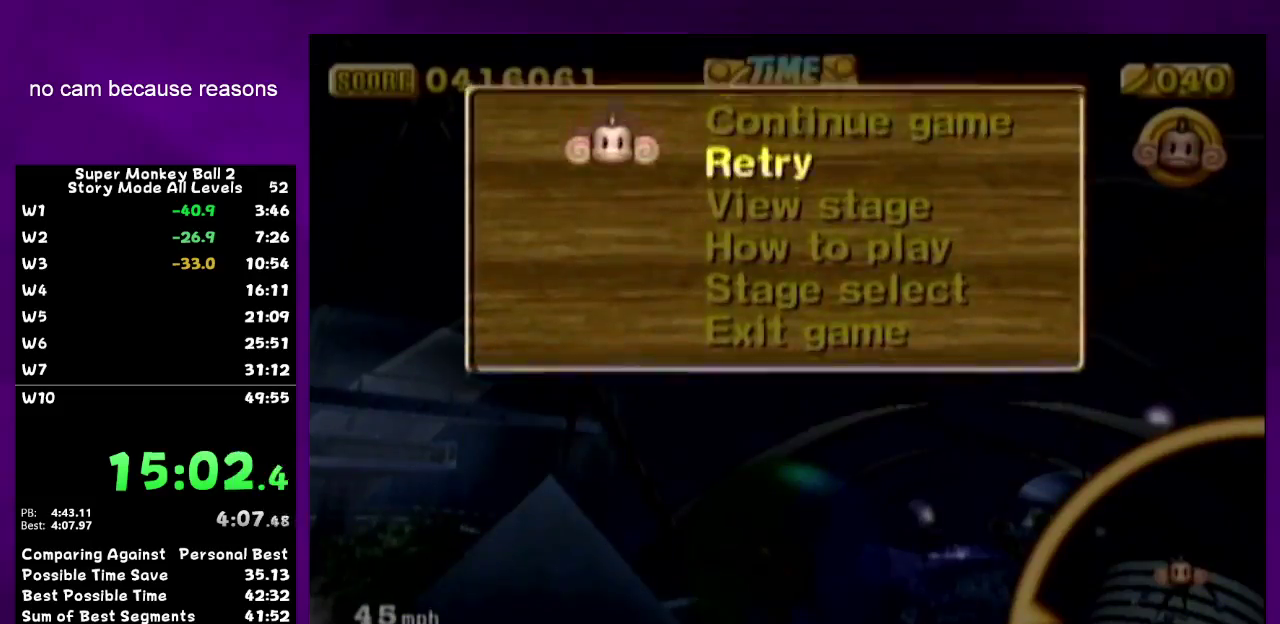
{"buttons": [], "left_stick": "down-left", "right_stick": "center", "events": [[217, "B", "down"], [317, "B", "up"]]}
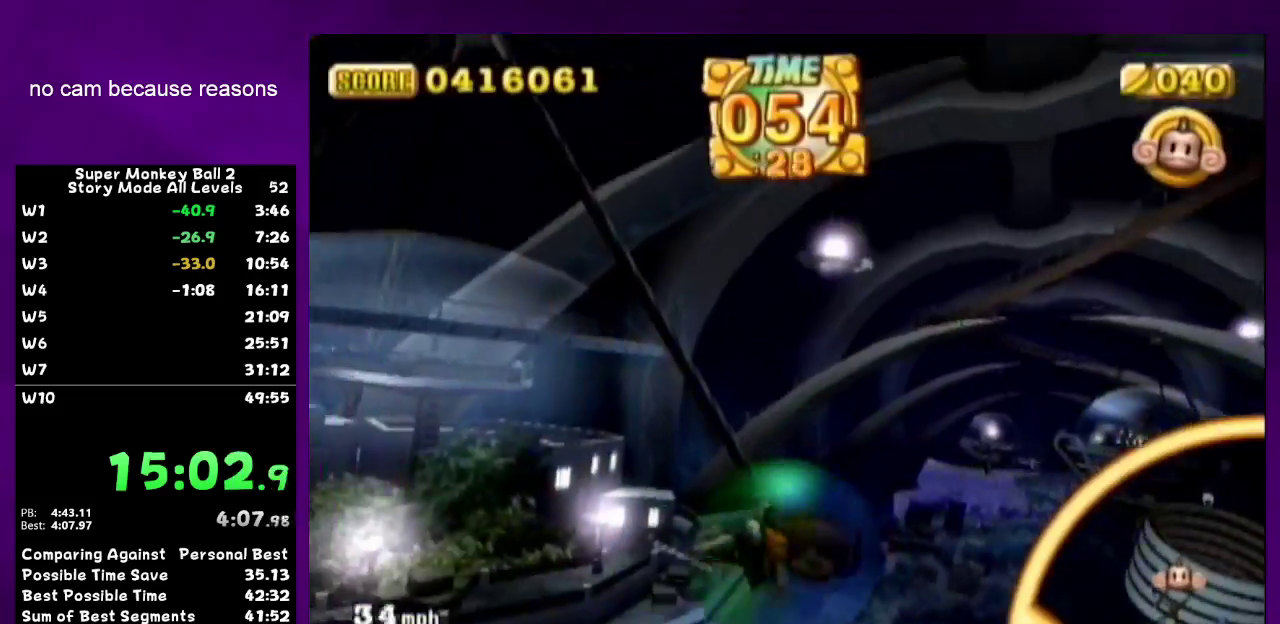
{"buttons": [], "left_stick": "down-left", "right_stick": "center", "events": []}
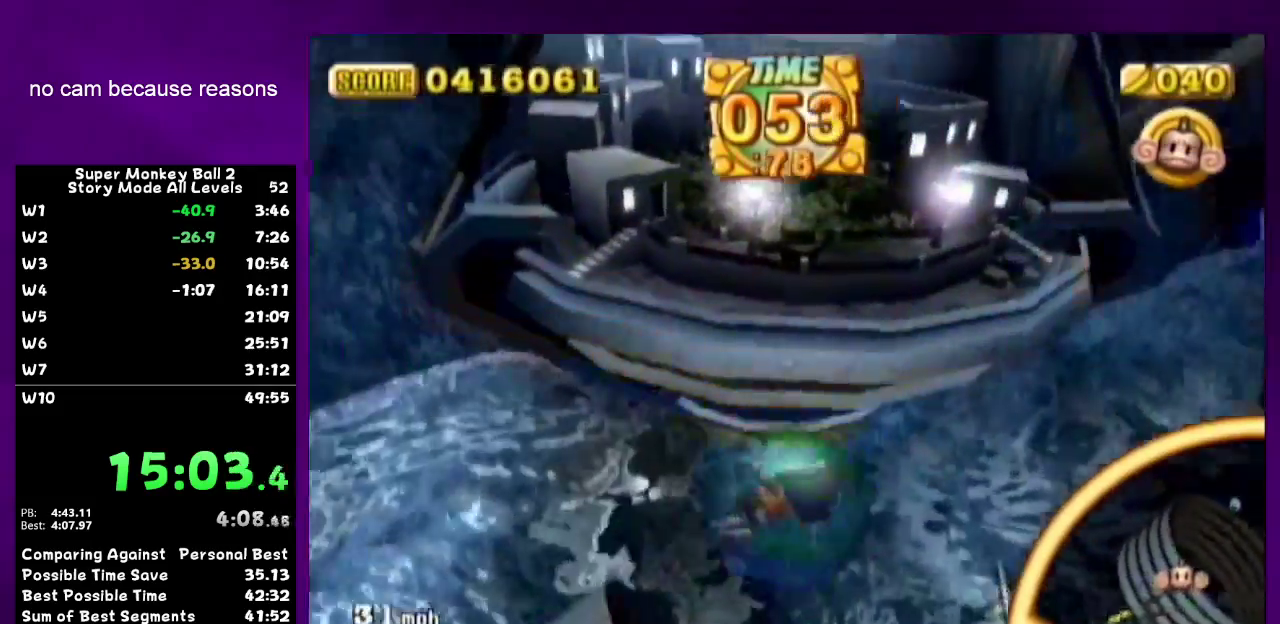
{"buttons": [], "left_stick": "down-left", "right_stick": "center", "events": []}
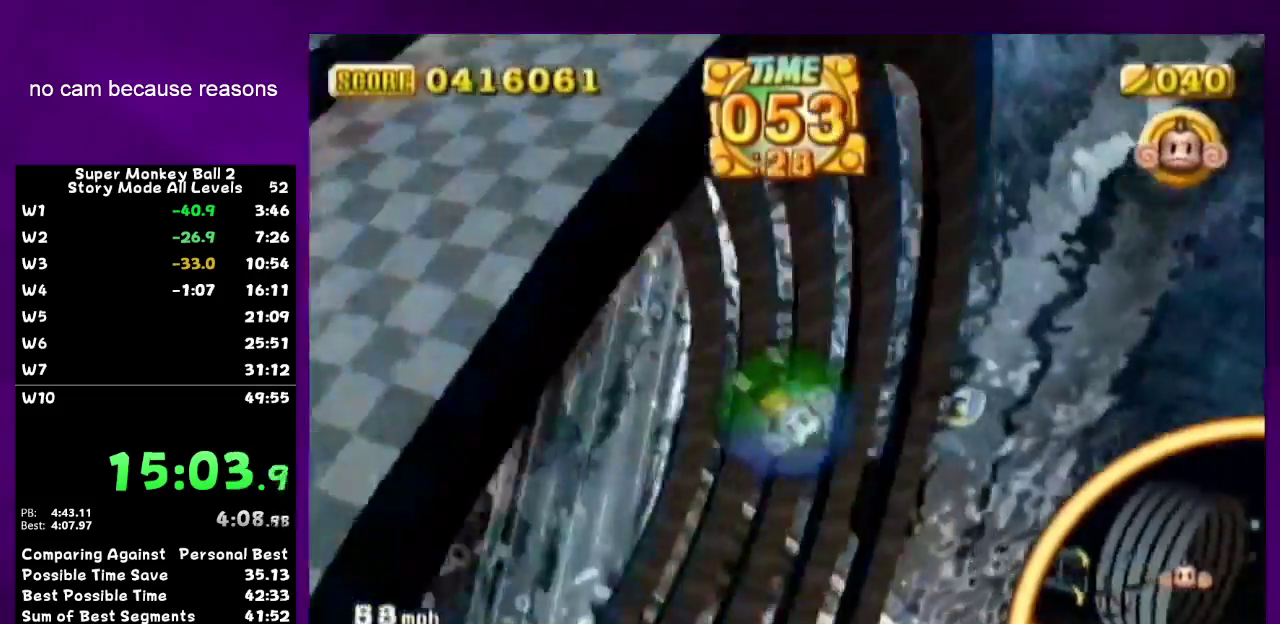
{"buttons": [], "left_stick": "down-left", "right_stick": "center", "events": []}
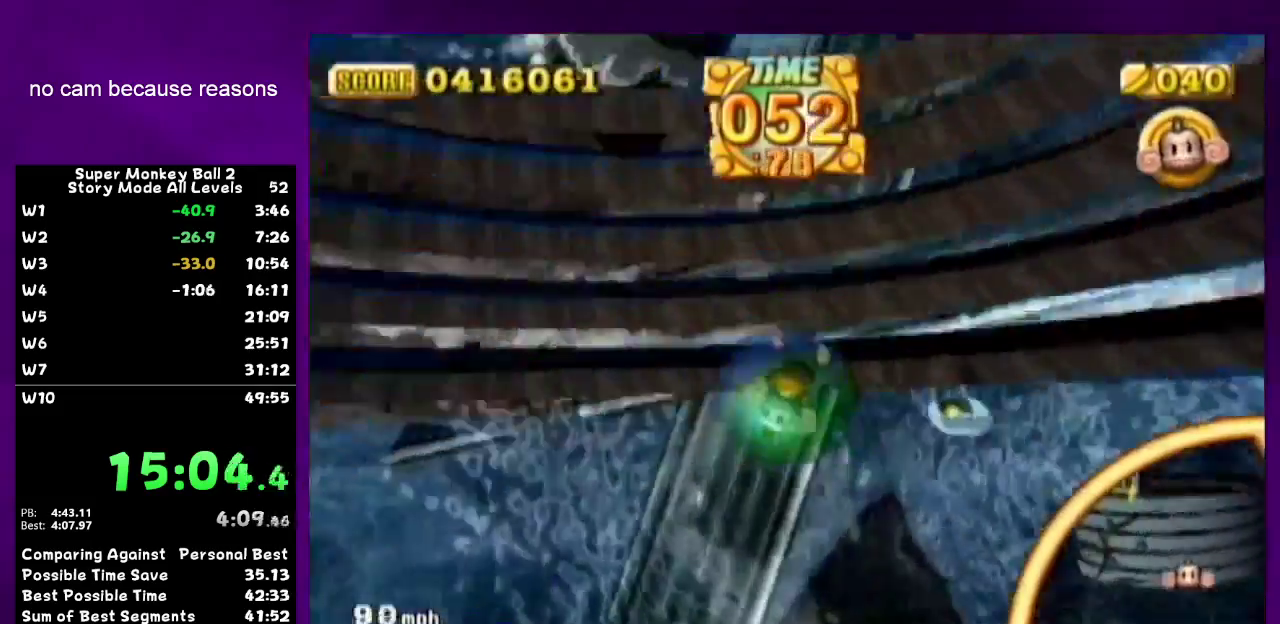
{"buttons": [], "left_stick": "down-left", "right_stick": "center", "events": []}
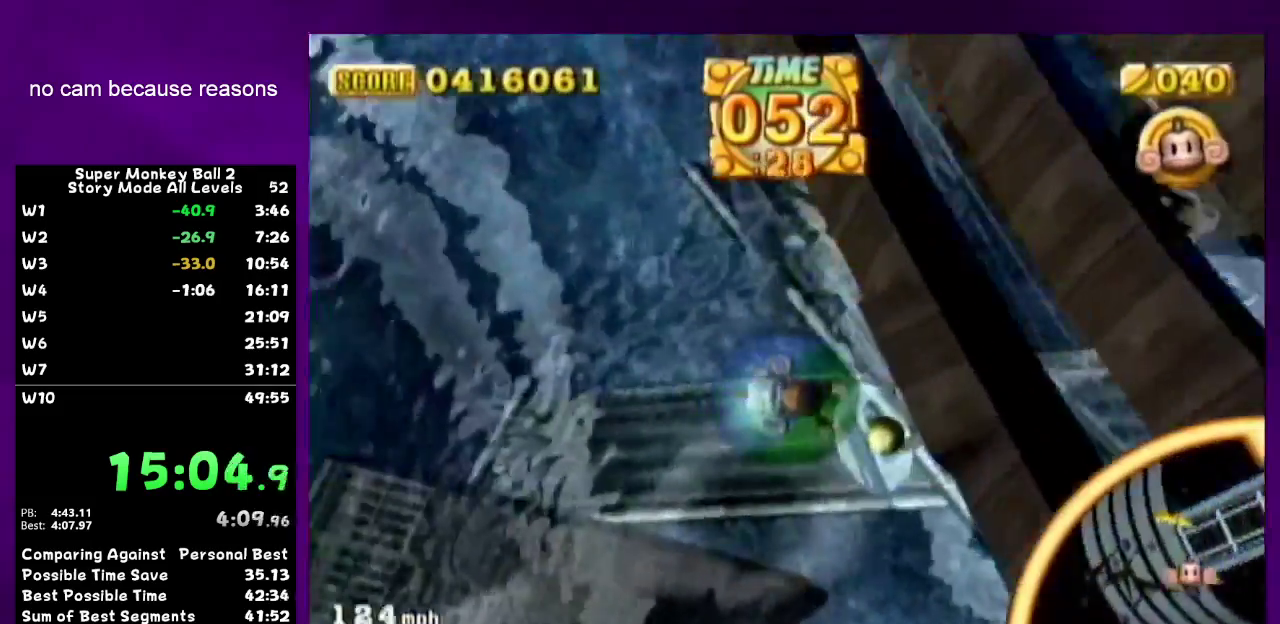
{"buttons": ["START"], "left_stick": "center", "right_stick": "center", "events": [[467, "START", "down"], [467, "left_stick", "center"]]}
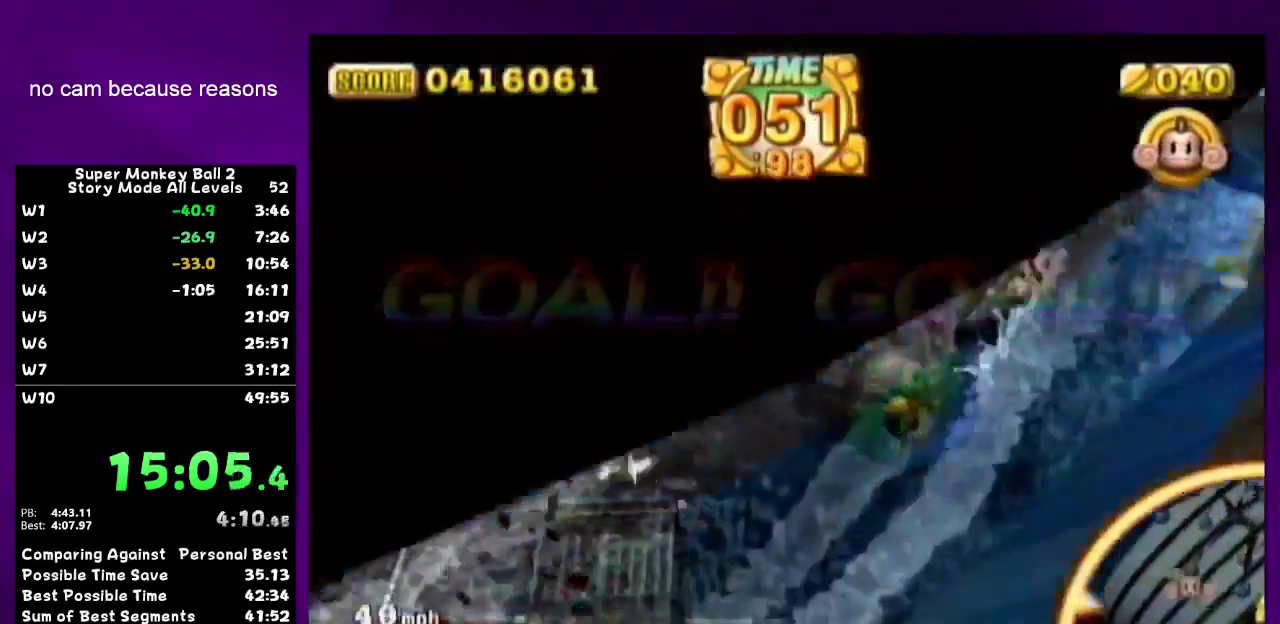
{"buttons": ["A"], "left_stick": "center", "right_stick": "center", "events": [[100, "START", "up"], [150, "left_stick", "up"], [250, "left_stick", "center"], [400, "left_stick", "up"], [483, "left_stick", "center"], [500, "A", "down"]]}
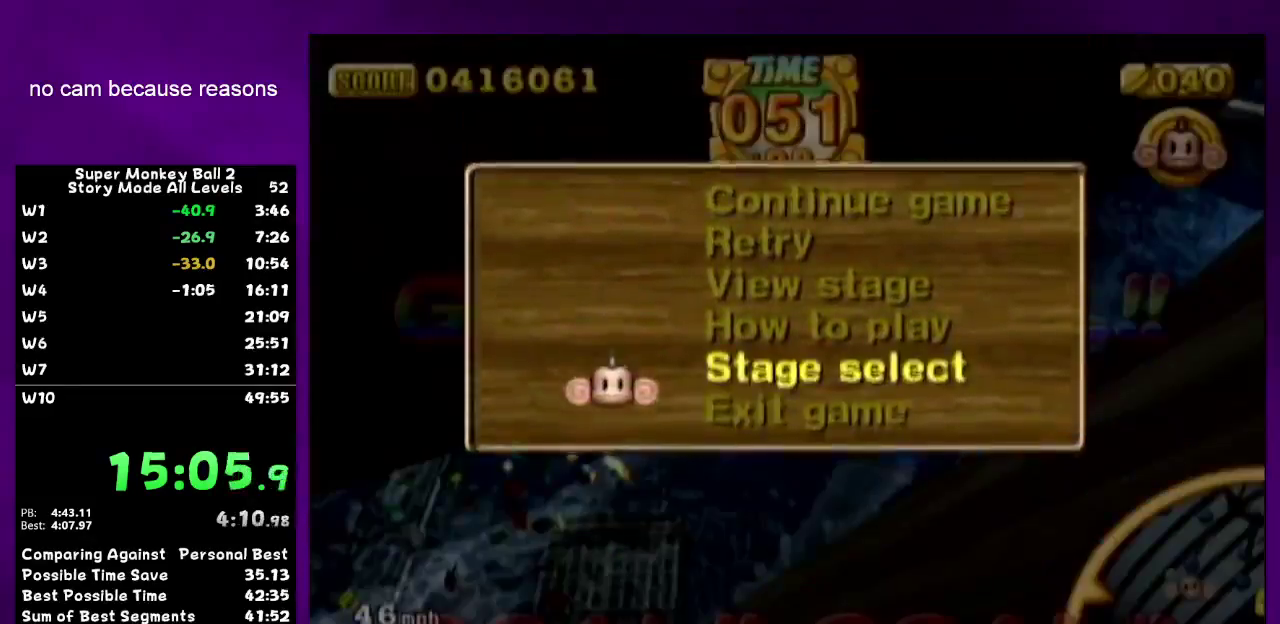
{"buttons": [], "left_stick": "center", "right_stick": "center", "events": [[167, "A", "up"]]}
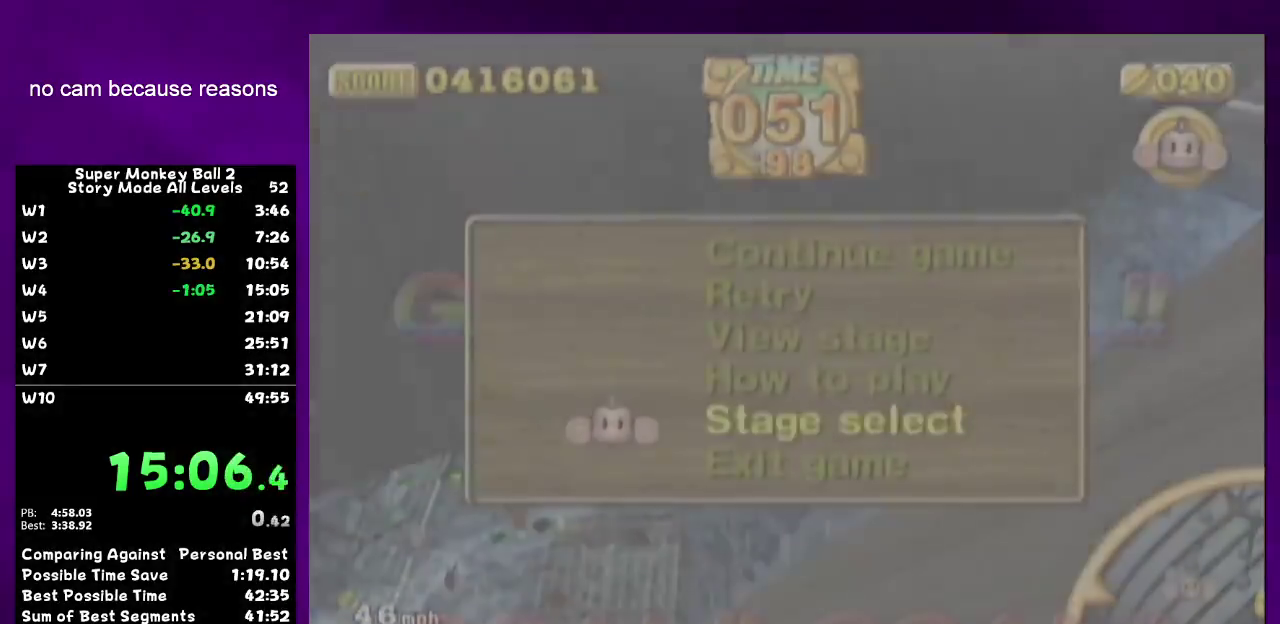
{"buttons": [], "left_stick": "center", "right_stick": "center", "events": [[67, "START", "down"], [283, "START", "up"]]}
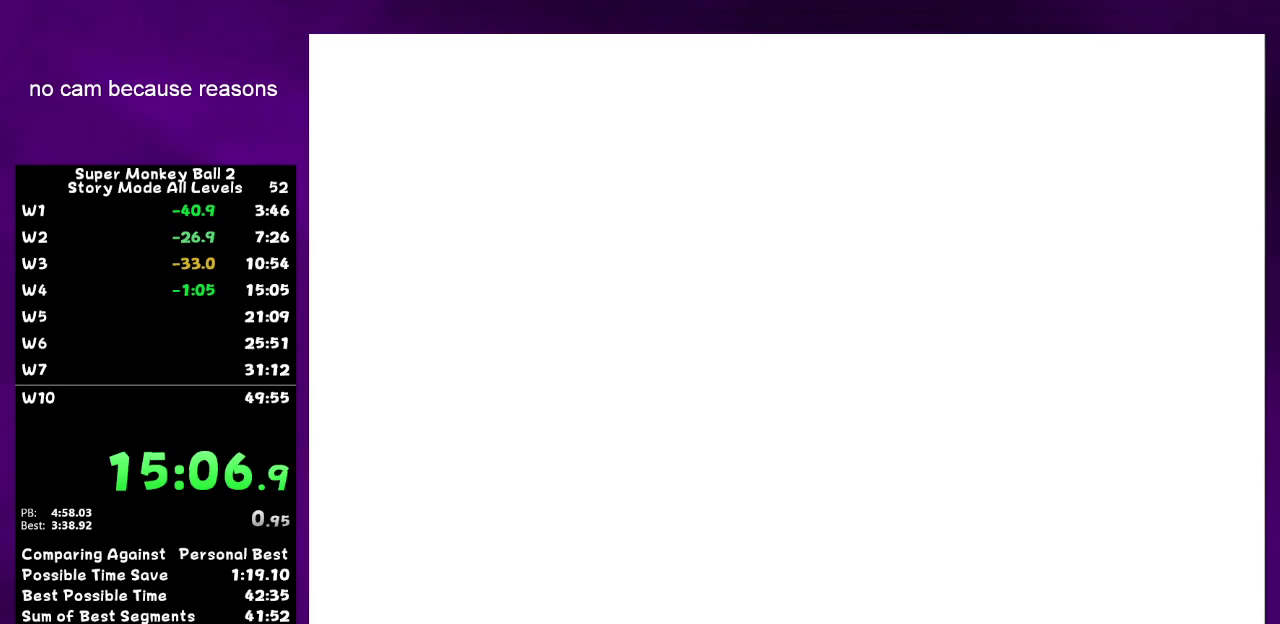
{"buttons": ["START"], "left_stick": "center", "right_stick": "center", "events": [[33, "START", "down"], [100, "START", "up"], [167, "START", "down"], [233, "START", "up"], [500, "START", "down"]]}
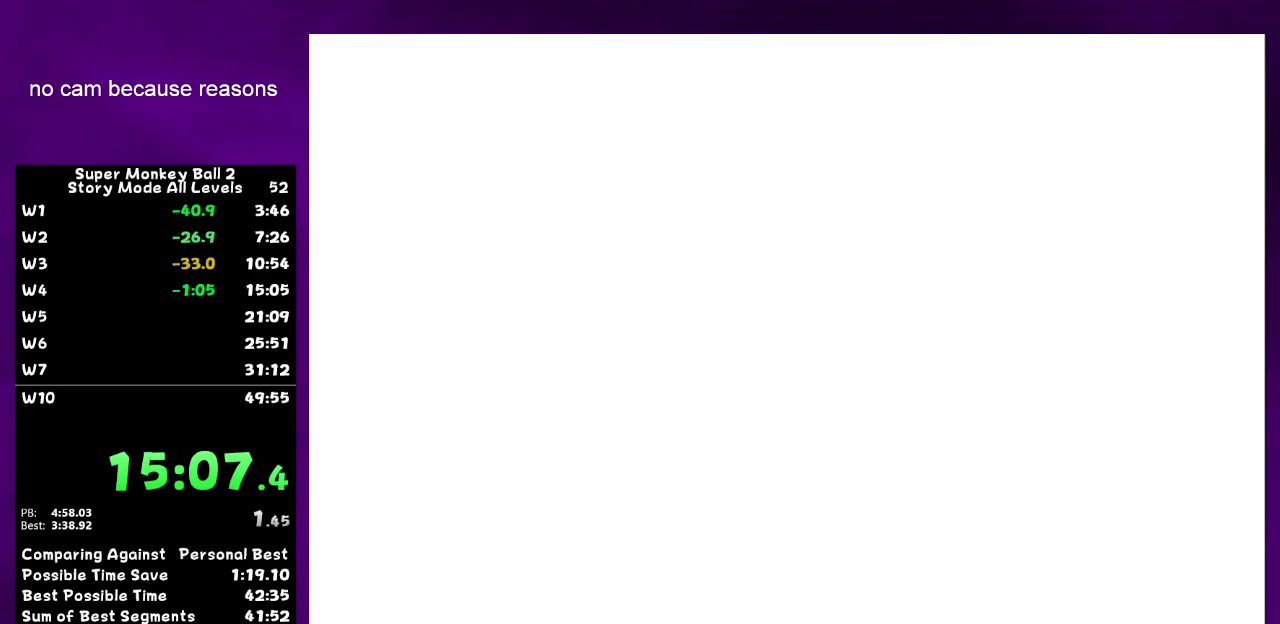
{"buttons": ["START"], "left_stick": "center", "right_stick": "center", "events": [[67, "START", "up"], [133, "START", "down"], [183, "START", "up"], [467, "START", "down"]]}
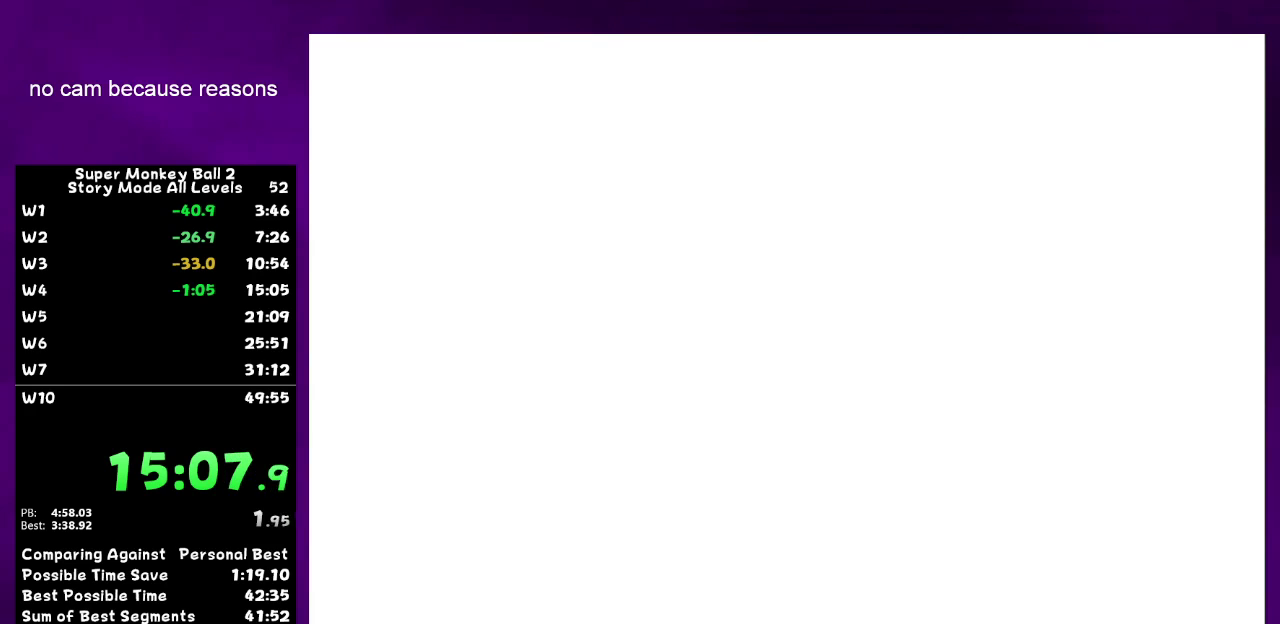
{"buttons": [], "left_stick": "center", "right_stick": "center", "events": [[33, "START", "up"], [100, "START", "down"], [167, "START", "up"], [217, "START", "down"], [283, "START", "up"], [350, "START", "down"], [417, "START", "up"]]}
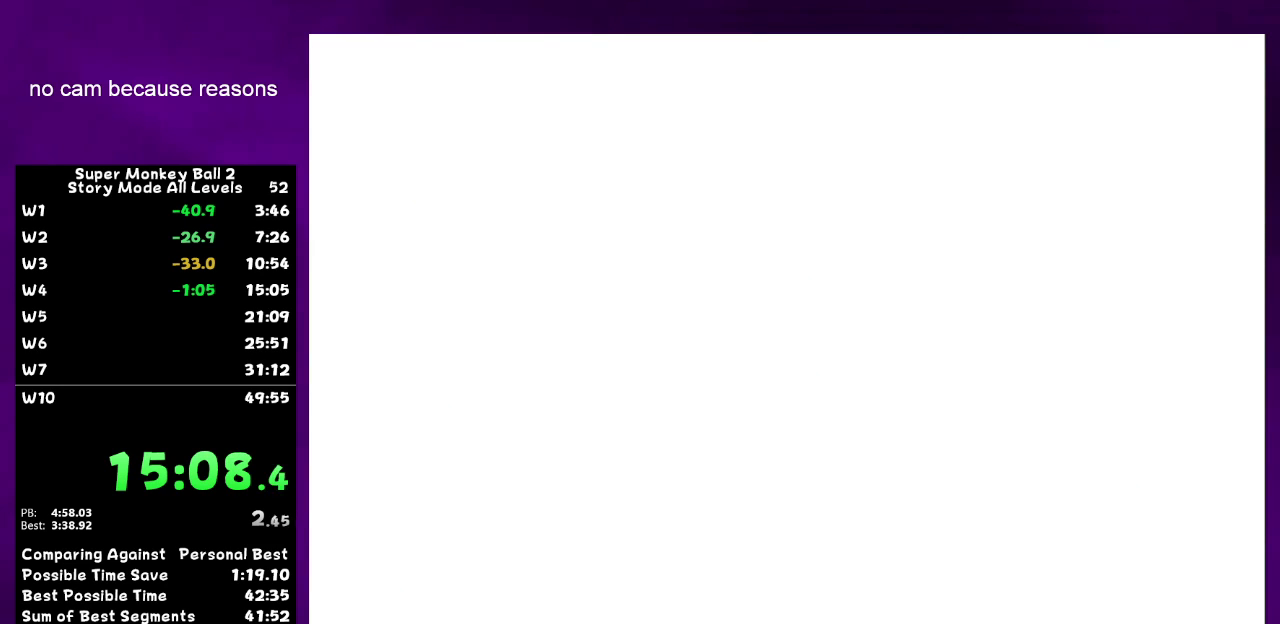
{"buttons": [], "left_stick": "center", "right_stick": "center", "events": [[217, "START", "down"], [283, "START", "up"]]}
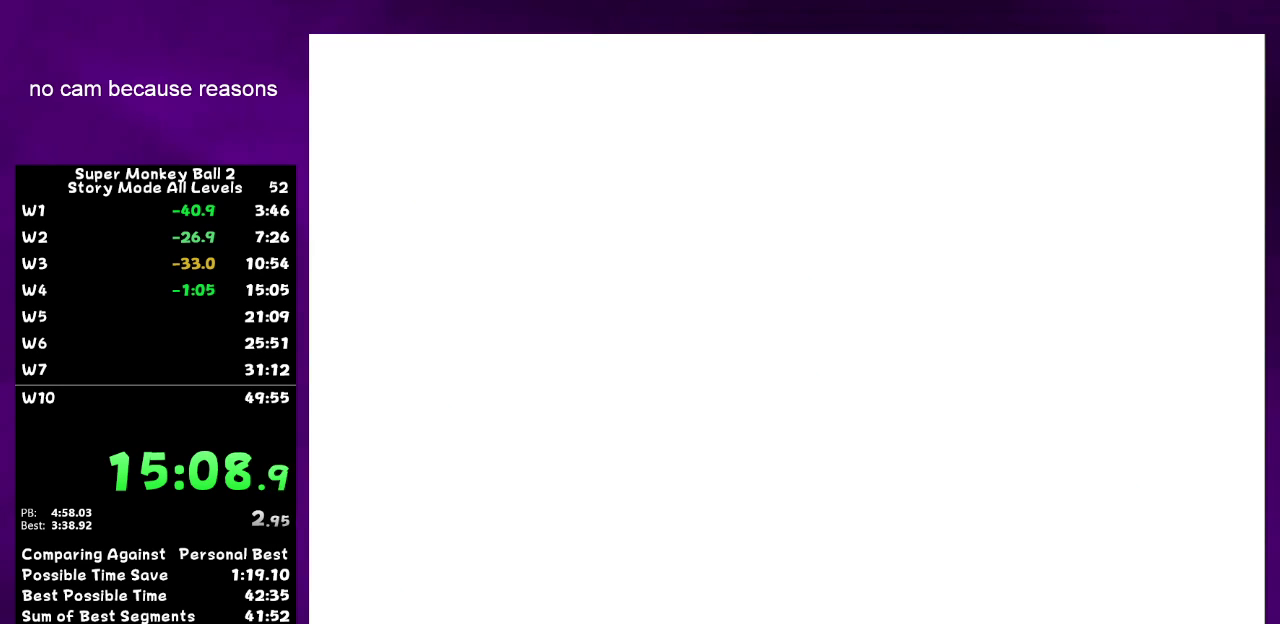
{"buttons": [], "left_stick": "center", "right_stick": "center", "events": [[100, "START", "down"], [167, "START", "up"], [317, "START", "down"], [383, "START", "up"]]}
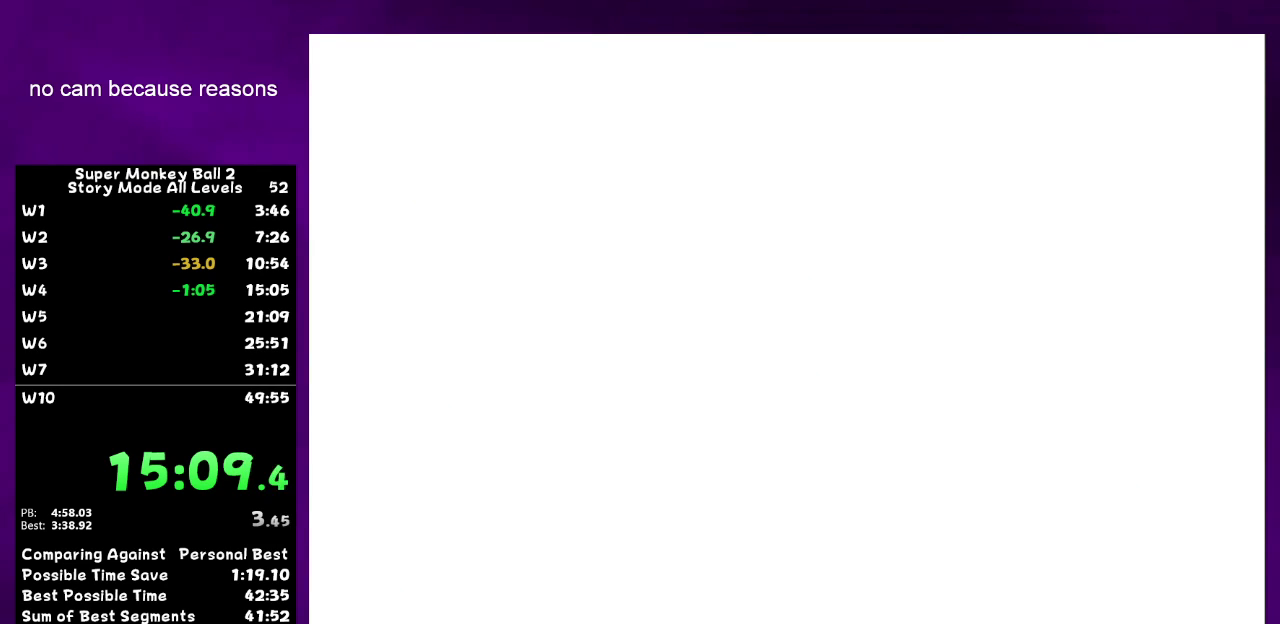
{"buttons": ["START"], "left_stick": "center", "right_stick": "center", "events": [[100, "START", "down"], [250, "START", "up"], [317, "START", "down"], [383, "START", "up"], [450, "START", "down"]]}
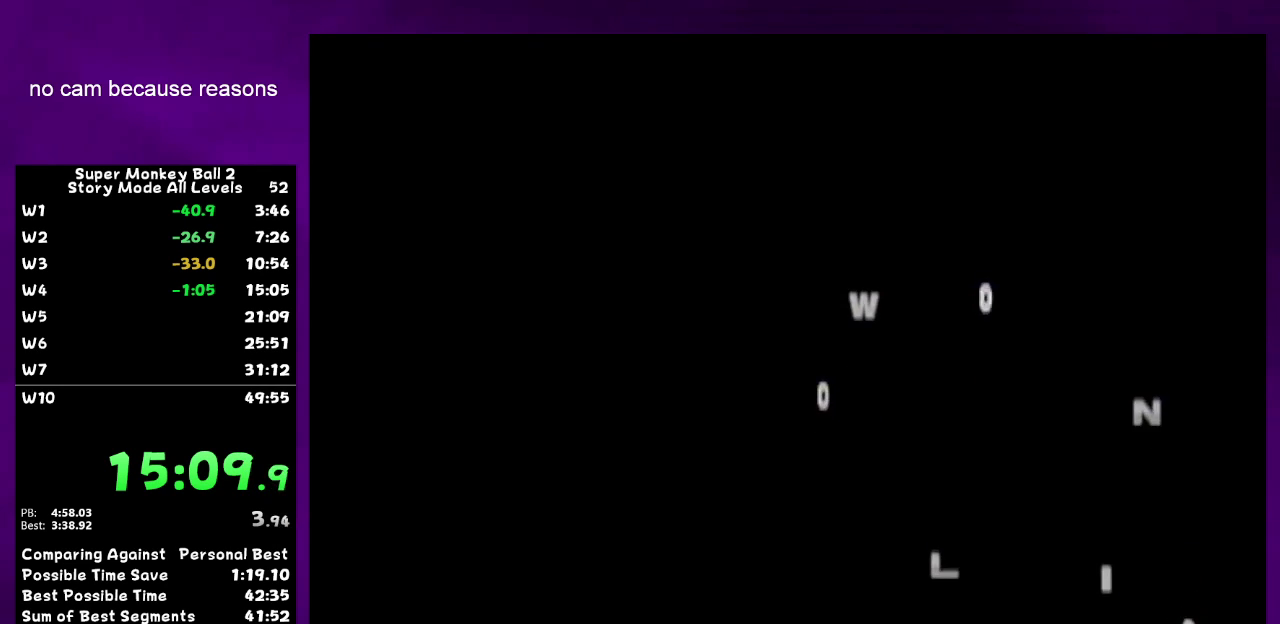
{"buttons": [], "left_stick": "center", "right_stick": "center", "events": [[450, "START", "up"]]}
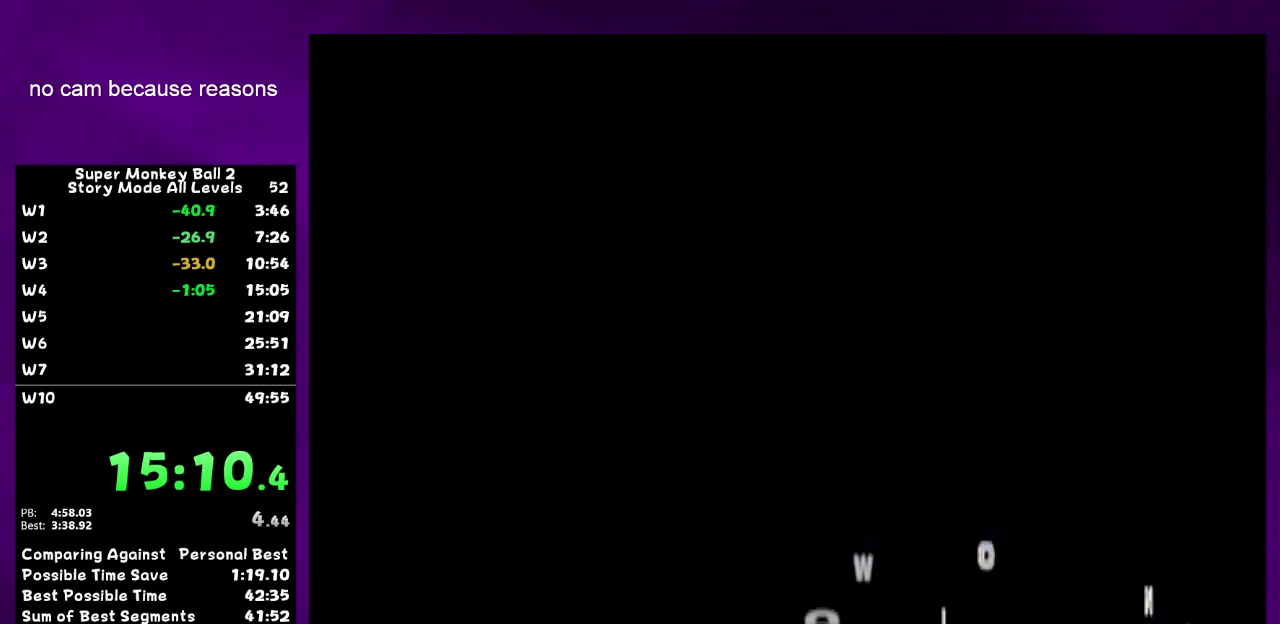
{"buttons": [], "left_stick": "center", "right_stick": "center", "events": []}
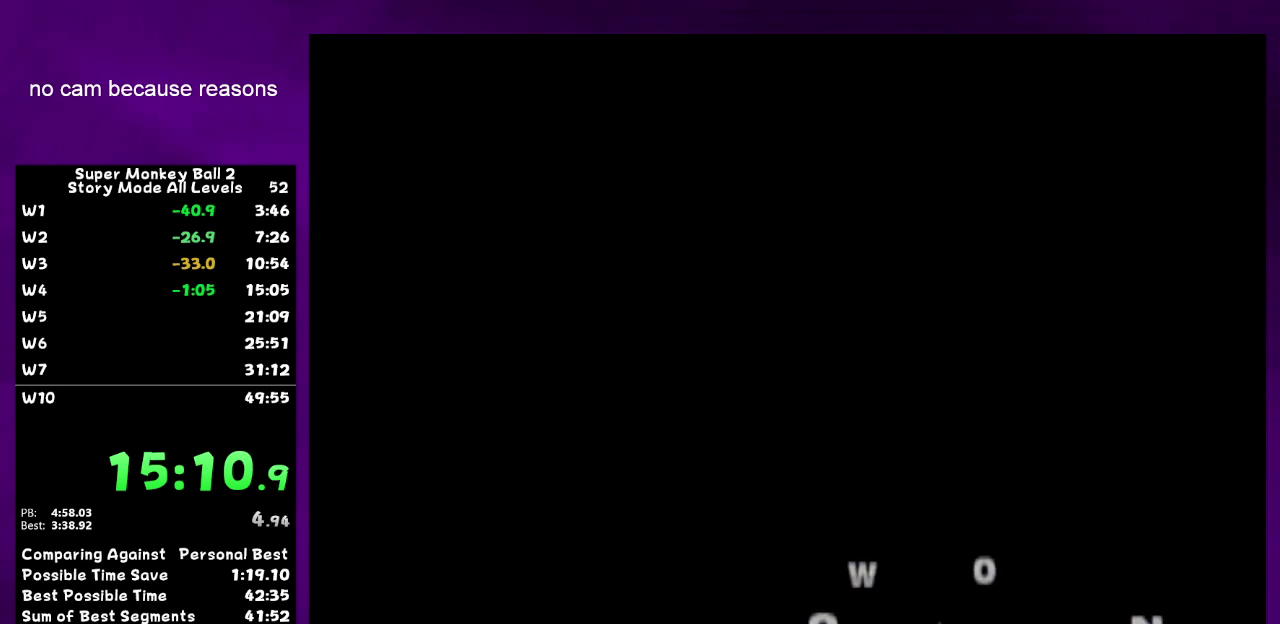
{"buttons": [], "left_stick": "center", "right_stick": "center", "events": [[283, "START", "down"], [400, "START", "up"]]}
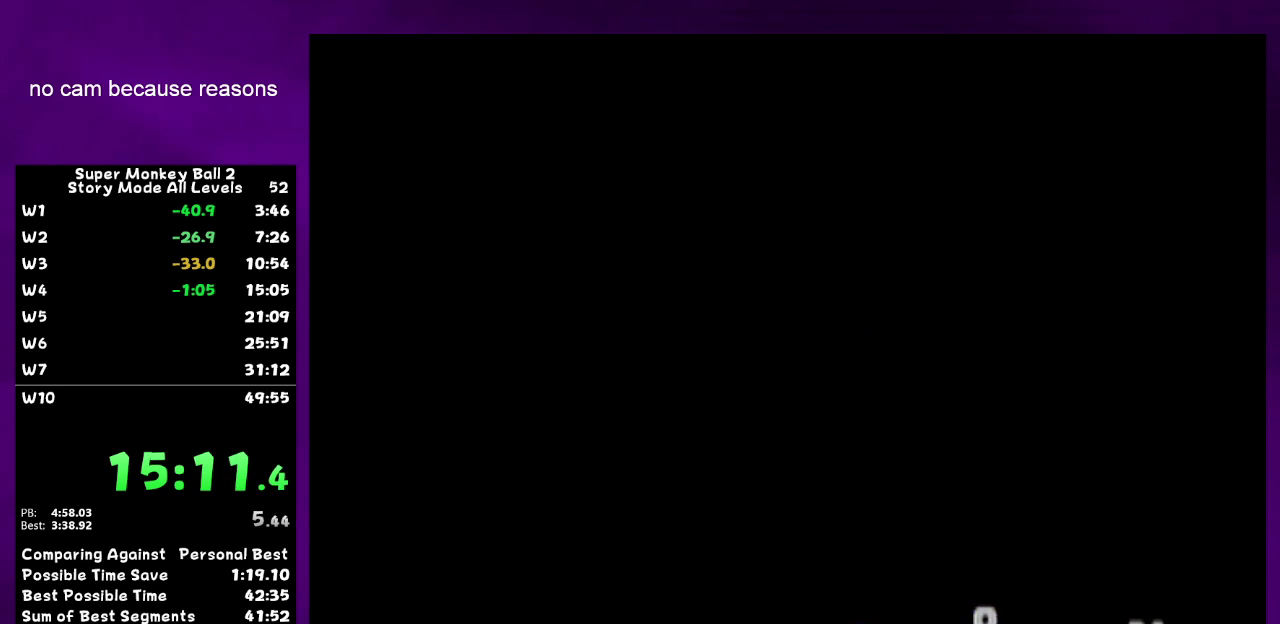
{"buttons": [], "left_stick": "center", "right_stick": "center", "events": []}
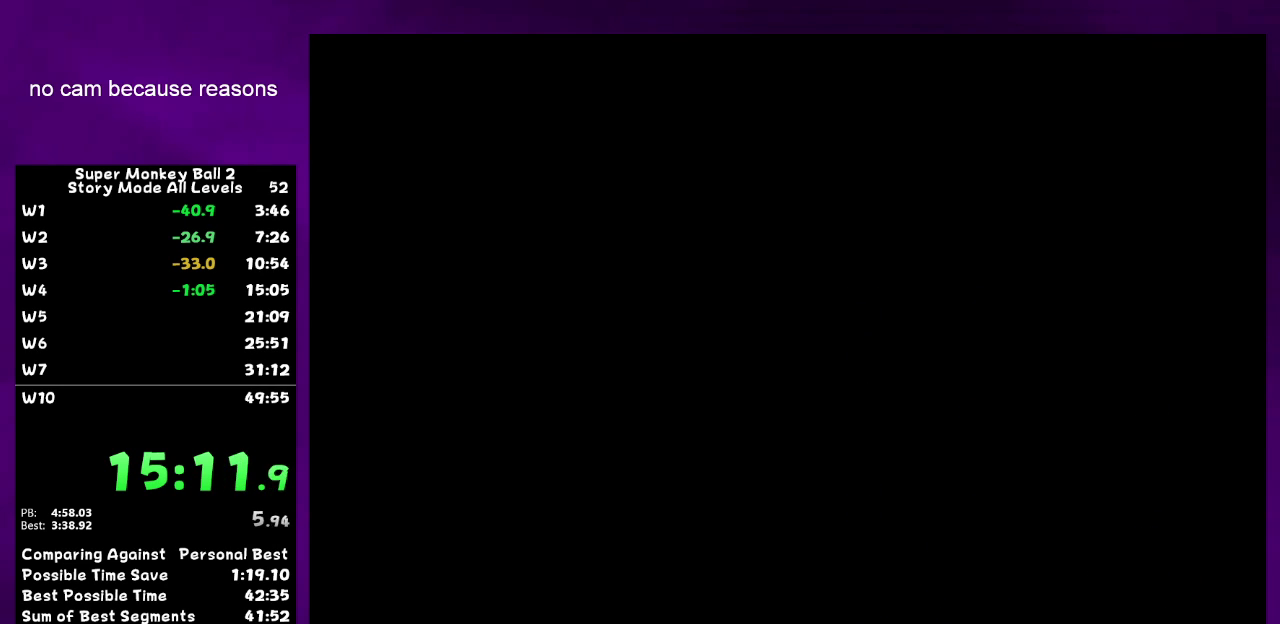
{"buttons": [], "left_stick": "center", "right_stick": "center", "events": []}
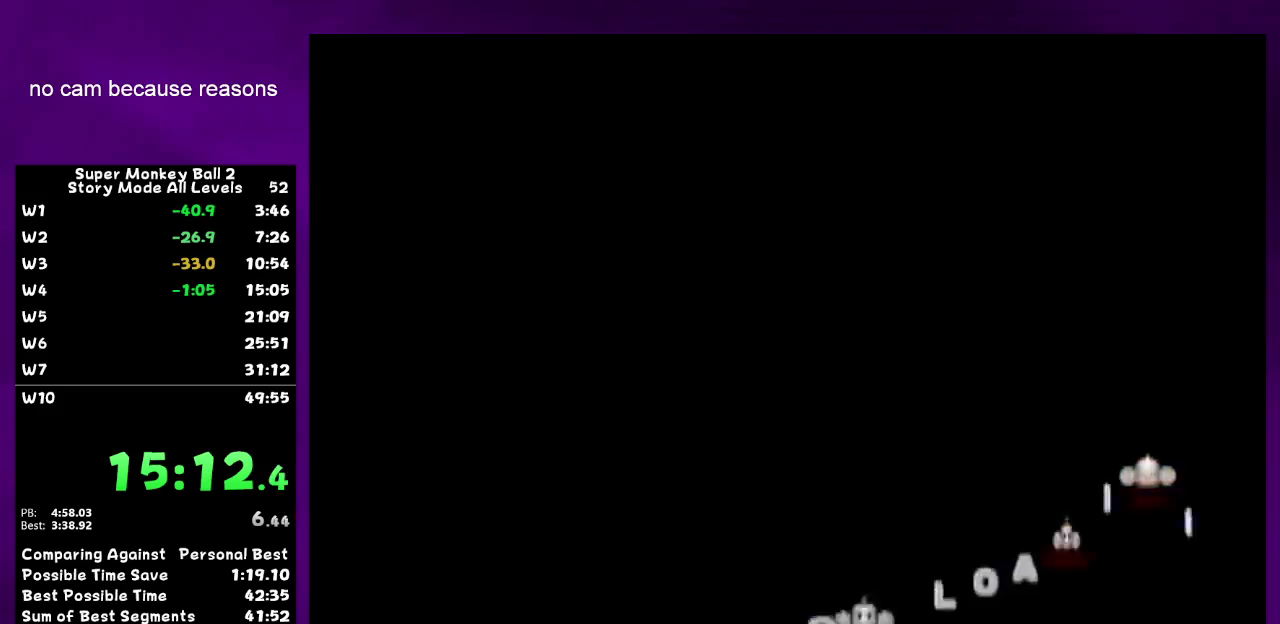
{"buttons": [], "left_stick": "center", "right_stick": "center", "events": []}